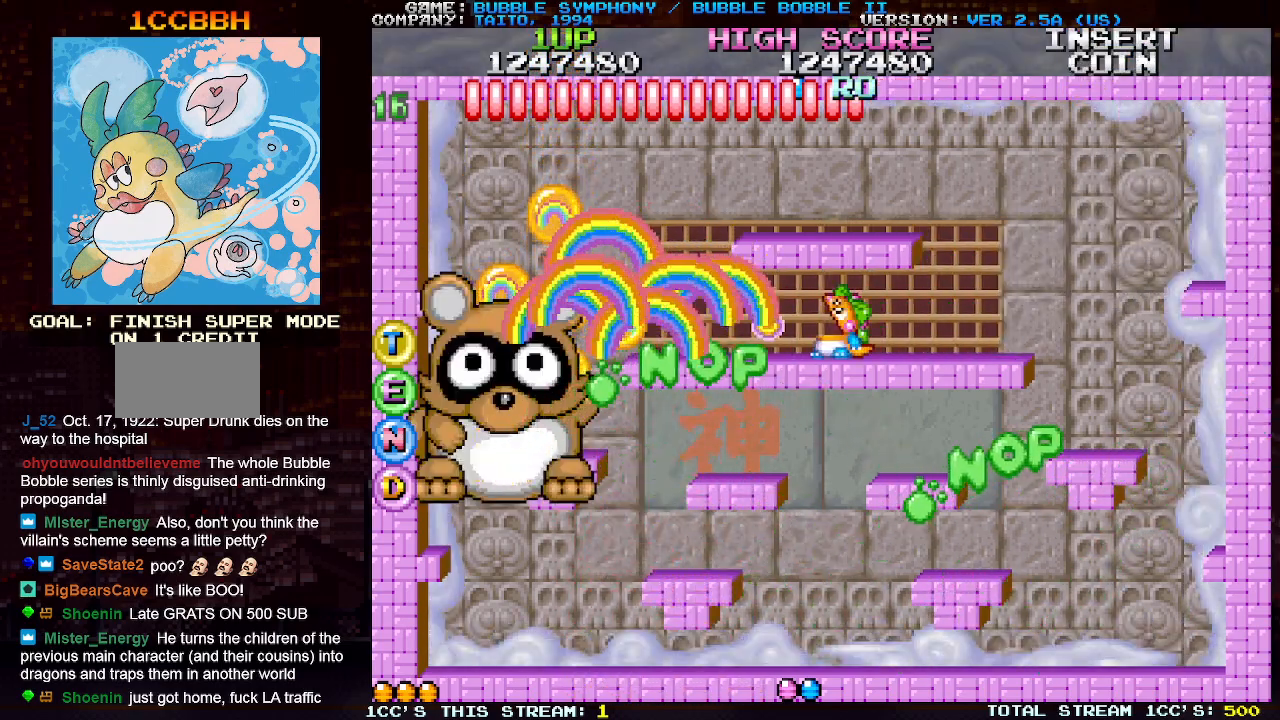
Gameplay with a controller (arcade stick); each line is a JSON object with the inputs held at the frame after it. "events" lists button and stick changes between this image and that frame as [ms after this image, input, new state], when the widget could be followed in between. Not read: L3 R3.
{"buttons": ["SQUARE"], "left_stick": "left", "events": [[50, "SQUARE", "down"], [100, "SQUARE", "up"], [133, "SQUARE", "down"], [200, "SQUARE", "up"], [250, "SQUARE", "down"], [267, "left_stick", "right"], [333, "SQUARE", "up"], [350, "SQUARE", "down"], [367, "SQUARE", "up"], [367, "left_stick", "center"], [417, "left_stick", "left"], [467, "SQUARE", "down"]]}
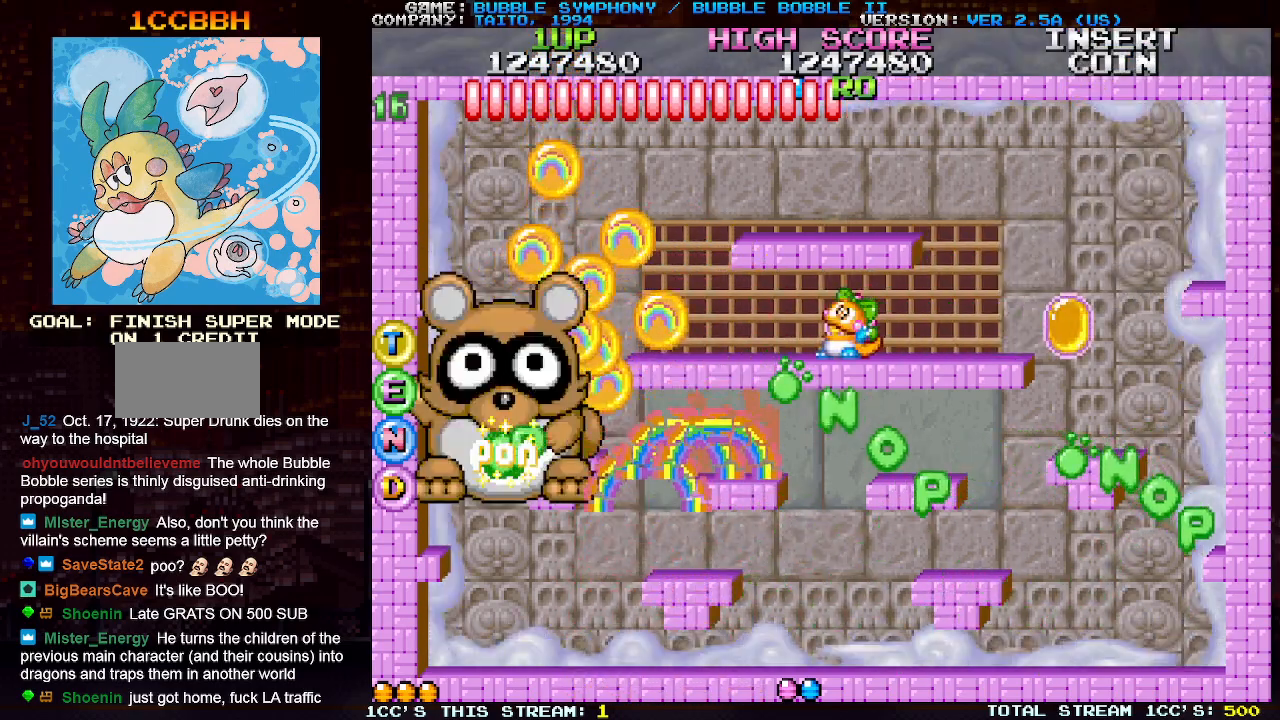
{"buttons": ["SQUARE"], "left_stick": "center", "events": [[33, "SQUARE", "up"], [33, "left_stick", "center"], [50, "SQUARE", "down"], [117, "SQUARE", "up"], [117, "left_stick", "left"], [183, "SQUARE", "down"], [250, "SQUARE", "up"], [283, "SQUARE", "down"], [317, "SQUARE", "up"], [400, "SQUARE", "down"], [467, "SQUARE", "up"], [483, "SQUARE", "down"], [500, "left_stick", "center"]]}
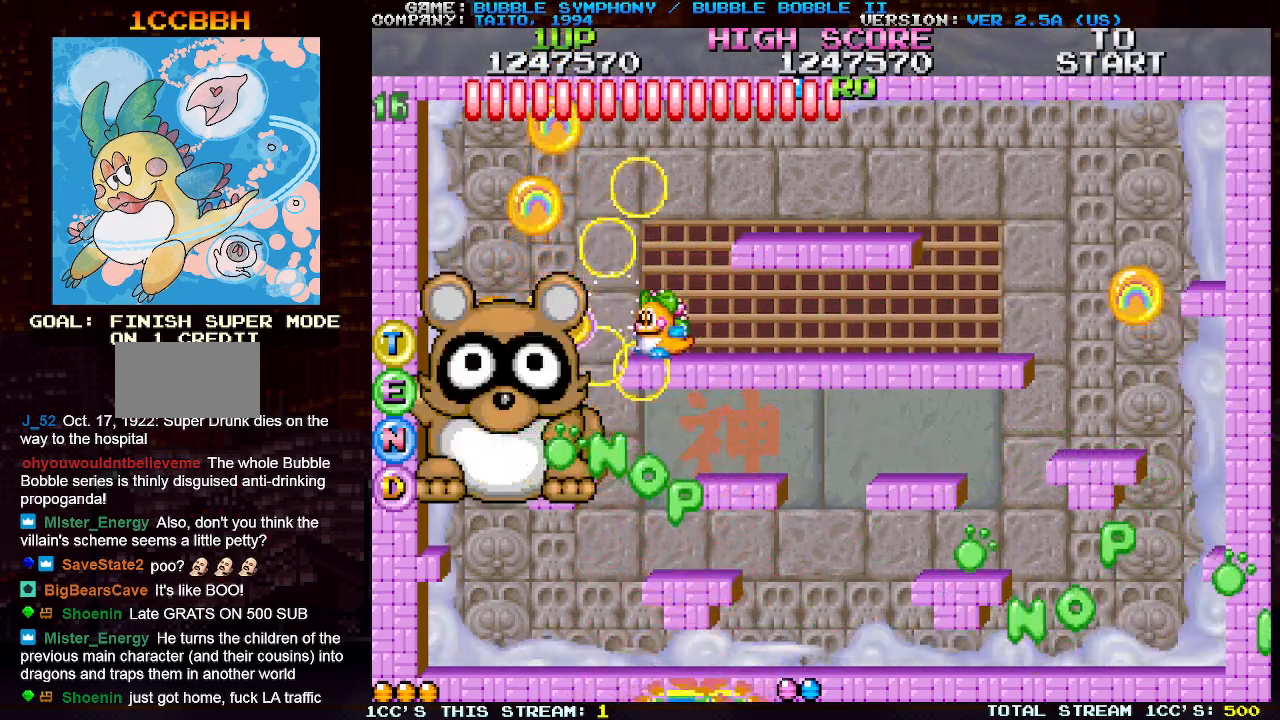
{"buttons": ["SQUARE"], "left_stick": "left", "events": [[33, "SQUARE", "up"], [33, "left_stick", "right"], [417, "left_stick", "left"], [483, "SQUARE", "down"]]}
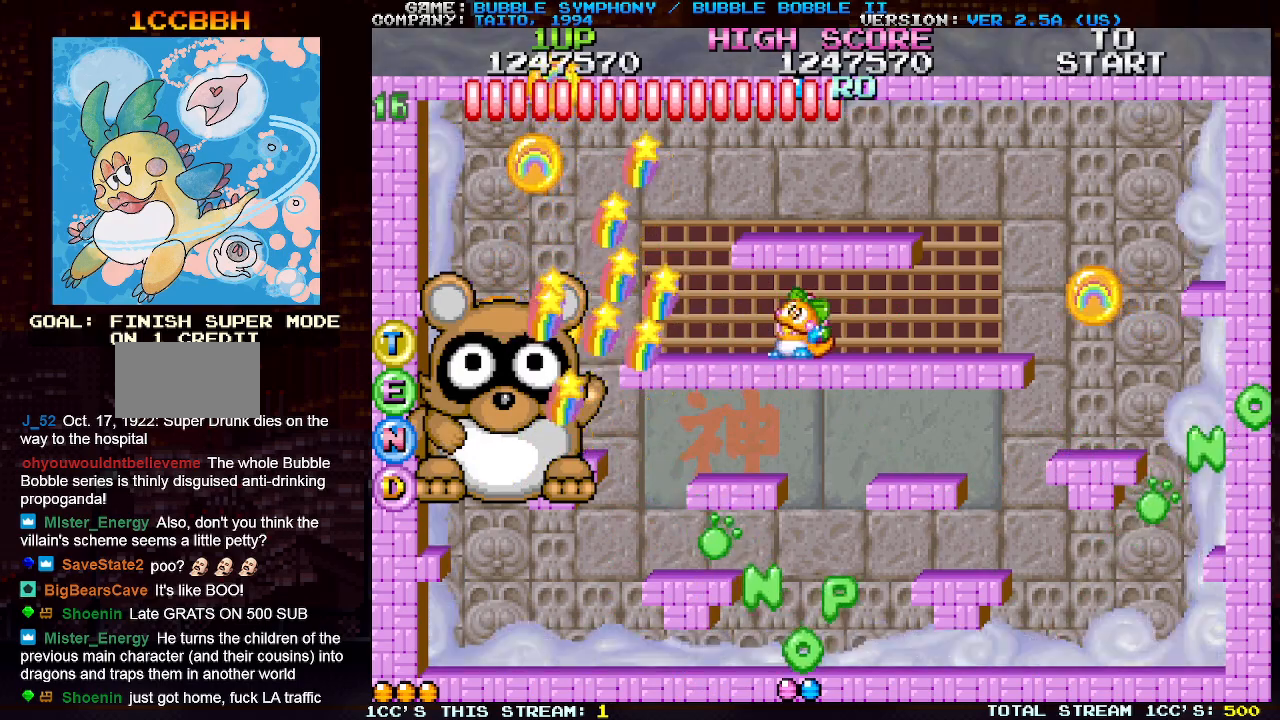
{"buttons": [], "left_stick": "right", "events": [[17, "left_stick", "center"], [33, "SQUARE", "up"], [100, "SQUARE", "down"], [167, "SQUARE", "up"], [183, "SQUARE", "down"], [233, "SQUARE", "up"], [333, "SQUARE", "down"], [383, "SQUARE", "up"], [400, "SQUARE", "down"], [467, "SQUARE", "up"], [467, "left_stick", "right"]]}
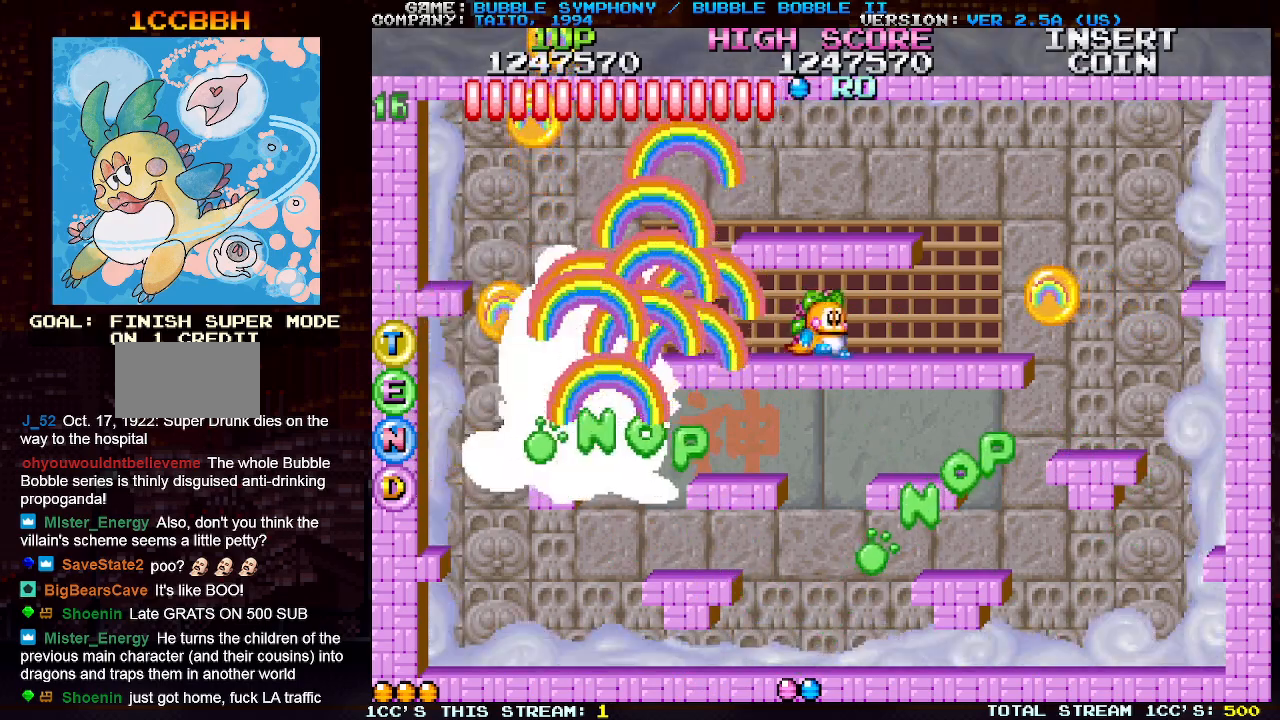
{"buttons": [], "left_stick": "left", "events": [[117, "left_stick", "center"], [267, "TRIANGLE", "down"], [450, "TRIANGLE", "up"], [450, "left_stick", "left"]]}
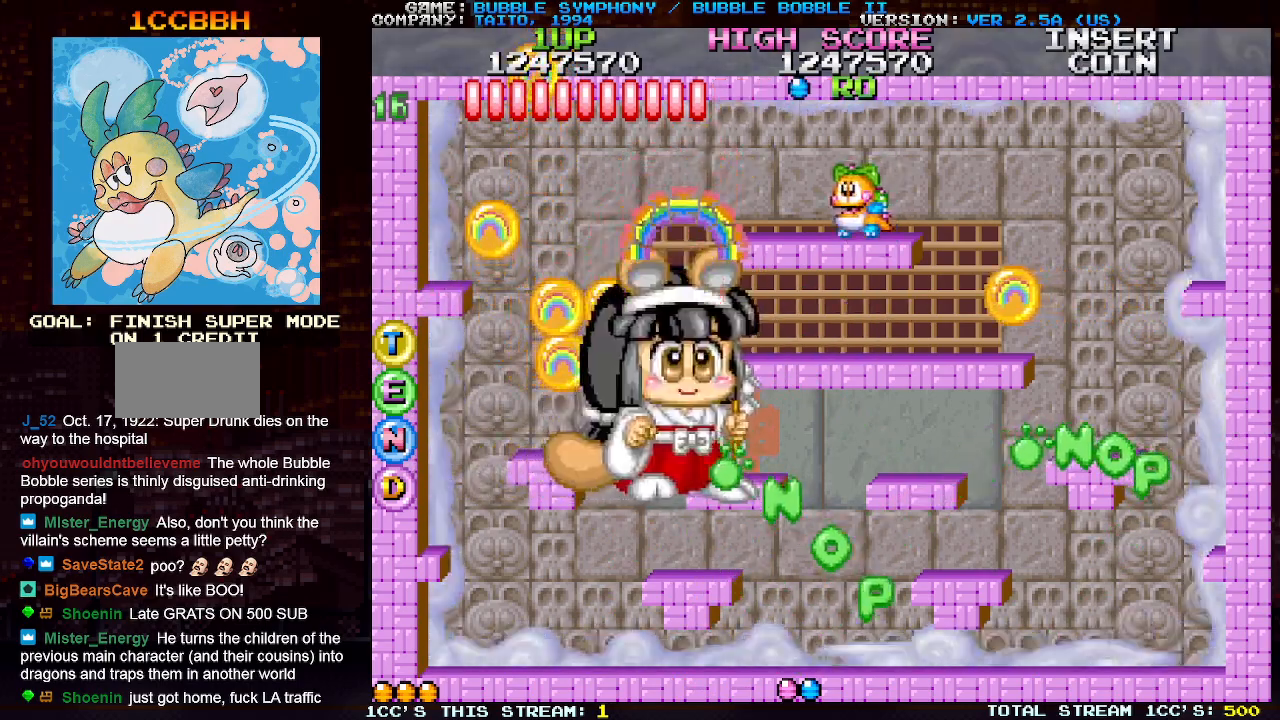
{"buttons": [], "left_stick": "center", "events": [[133, "left_stick", "center"]]}
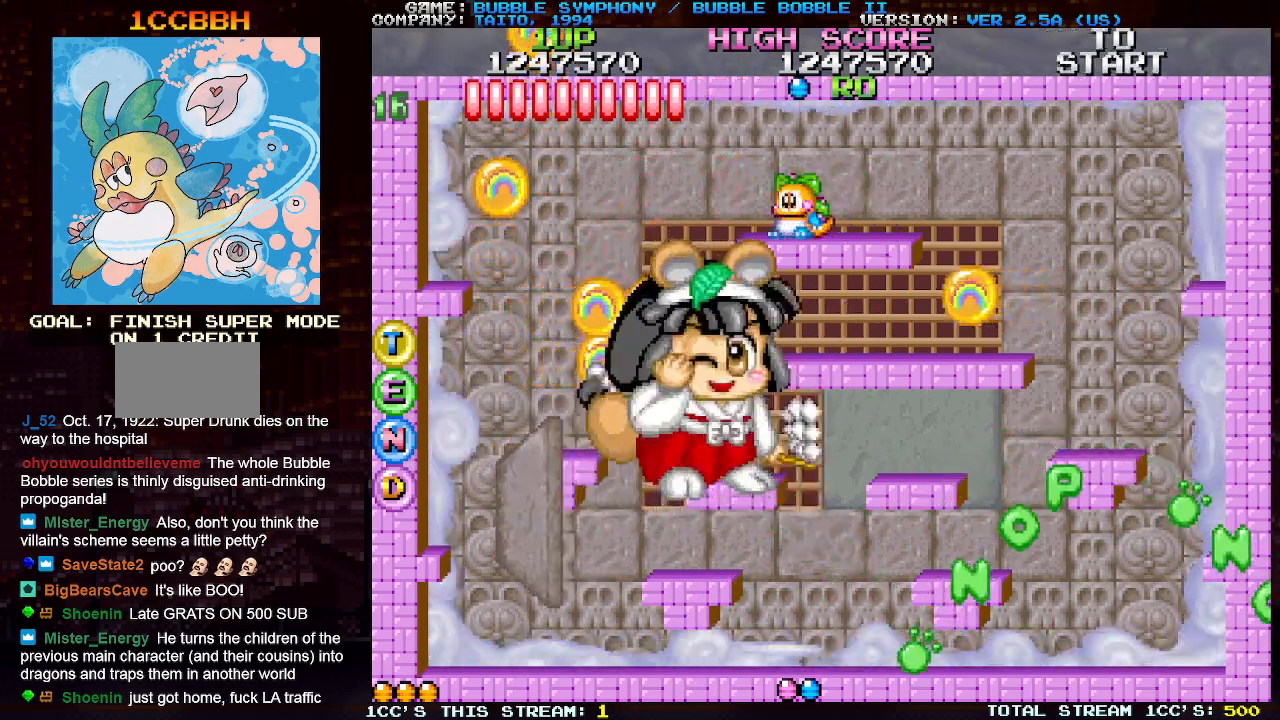
{"buttons": [], "left_stick": "right", "events": [[17, "left_stick", "right"], [117, "left_stick", "center"], [350, "left_stick", "right"]]}
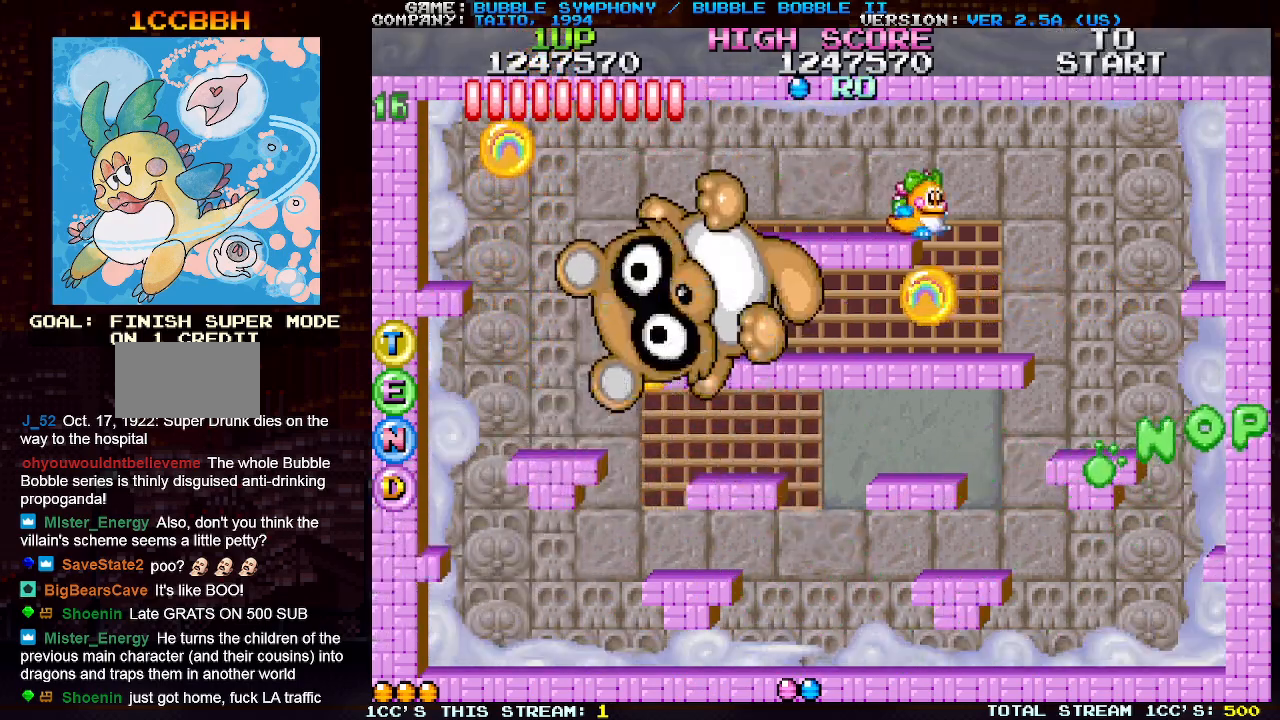
{"buttons": ["SQUARE"], "left_stick": "center", "events": [[100, "left_stick", "center"], [250, "left_stick", "left"], [317, "SQUARE", "down"], [333, "left_stick", "center"], [383, "SQUARE", "up"], [467, "SQUARE", "down"]]}
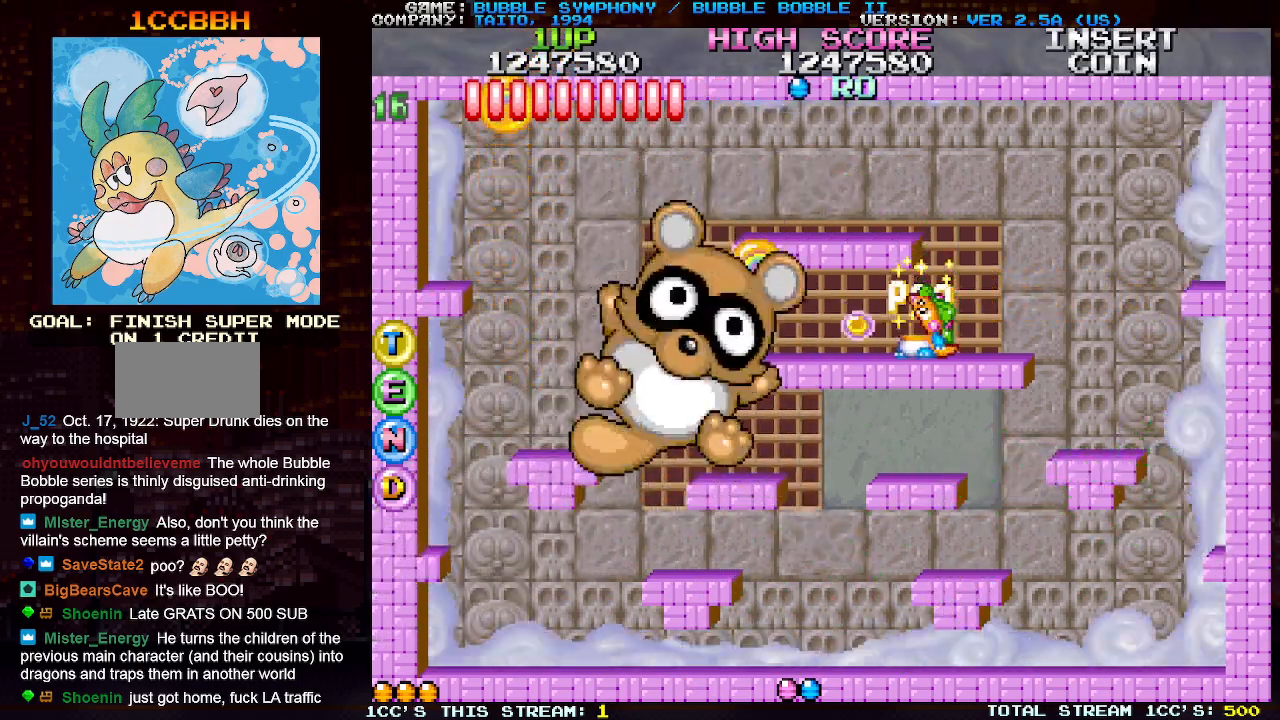
{"buttons": ["SQUARE"], "left_stick": "center", "events": [[117, "SQUARE", "up"], [167, "SQUARE", "down"], [333, "SQUARE", "up"], [400, "SQUARE", "down"], [450, "SQUARE", "up"], [483, "SQUARE", "down"]]}
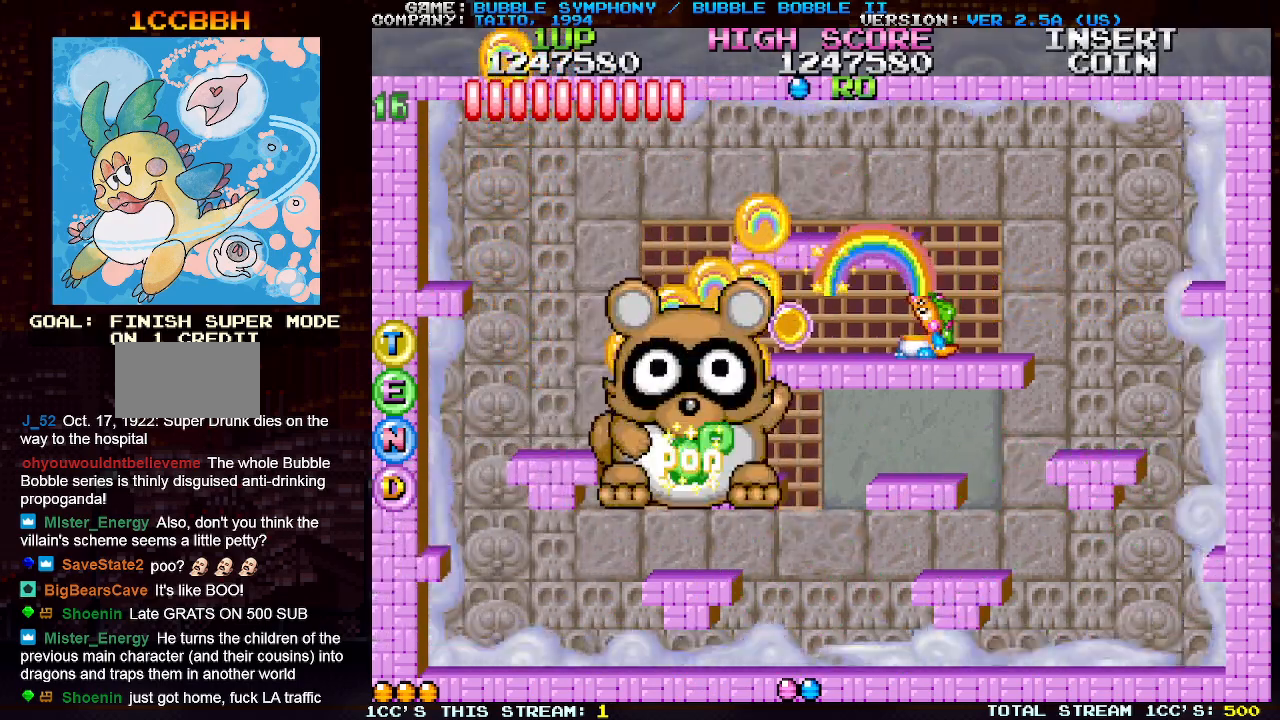
{"buttons": ["SQUARE", "TRIANGLE"], "left_stick": "left", "events": [[33, "SQUARE", "up"], [67, "left_stick", "right"], [200, "left_stick", "center"], [300, "left_stick", "left"], [417, "TRIANGLE", "down"], [500, "SQUARE", "down"]]}
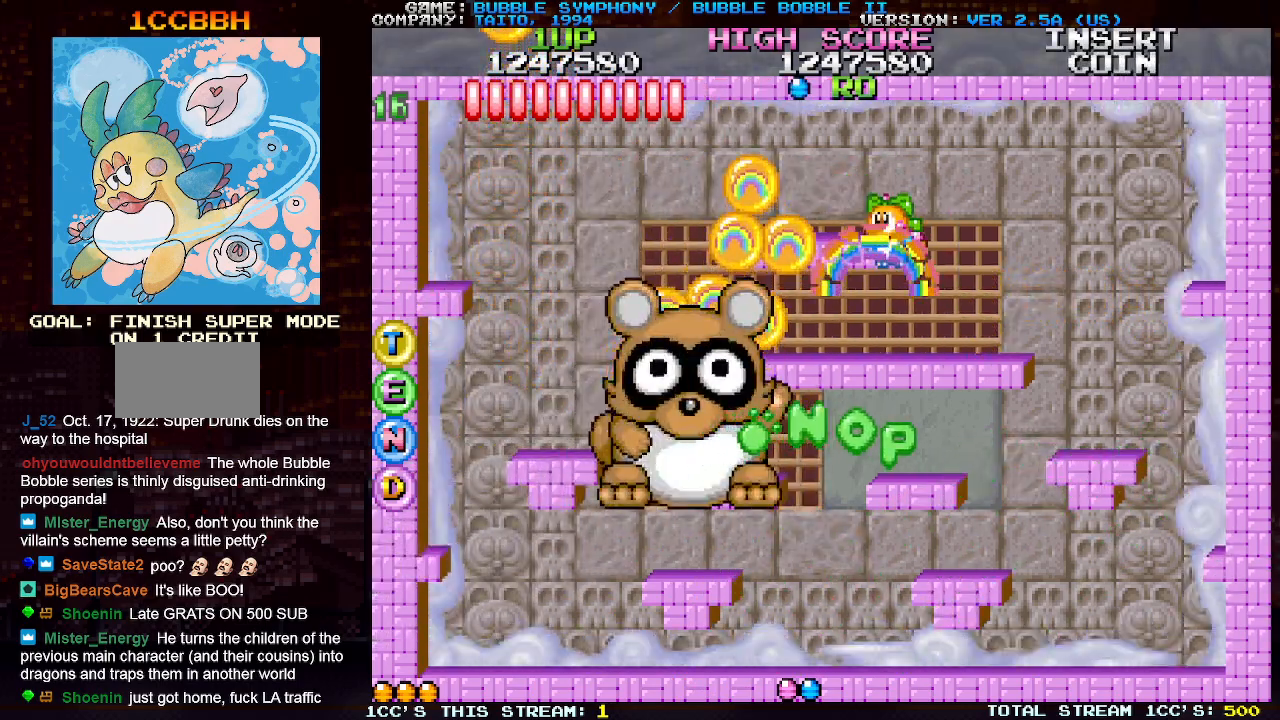
{"buttons": [], "left_stick": "right", "events": [[33, "TRIANGLE", "up"], [117, "SQUARE", "up"], [267, "left_stick", "right"]]}
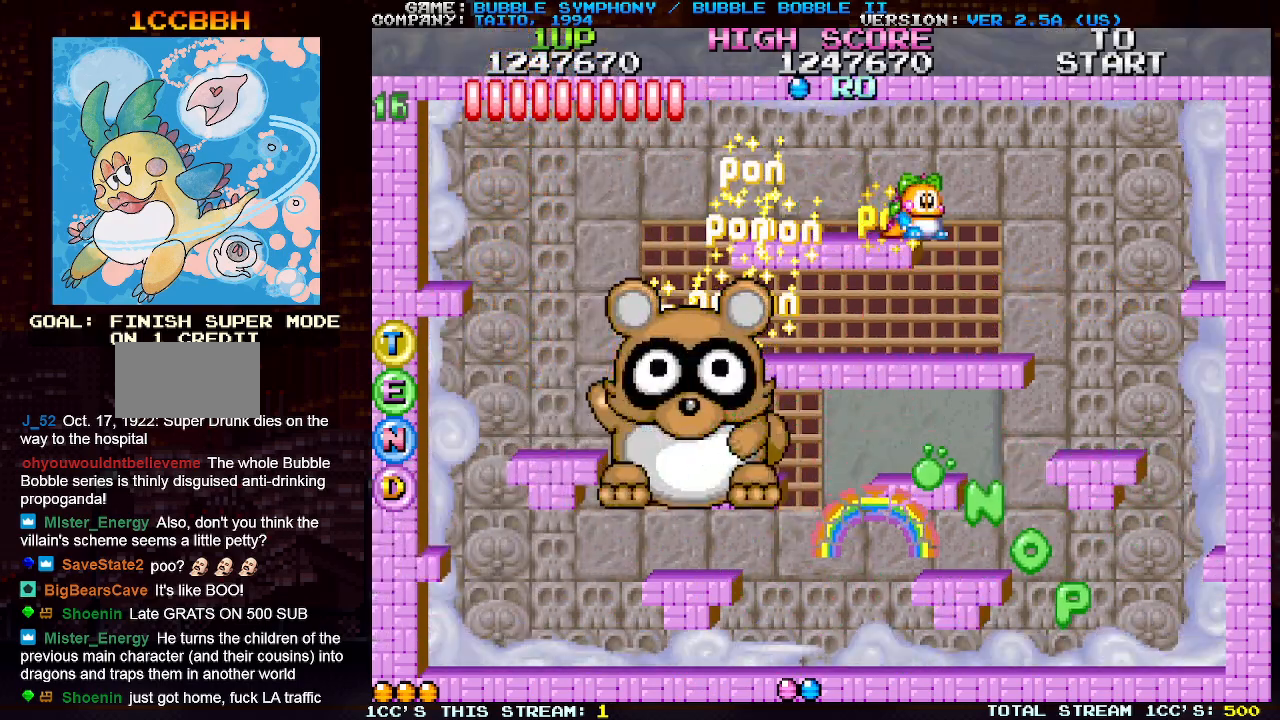
{"buttons": [], "left_stick": "center", "events": [[433, "left_stick", "center"]]}
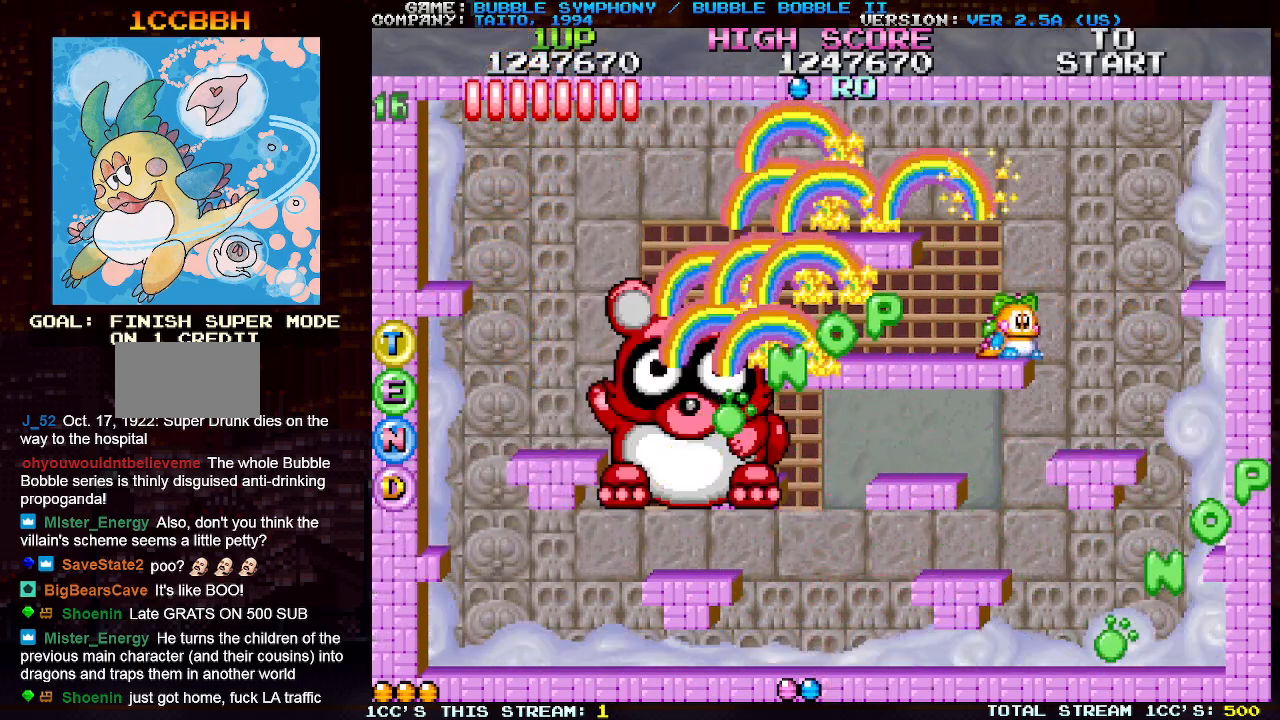
{"buttons": [], "left_stick": "center", "events": [[33, "left_stick", "left"], [50, "TRIANGLE", "down"], [283, "TRIANGLE", "up"], [367, "SQUARE", "down"], [367, "left_stick", "center"], [450, "SQUARE", "up"]]}
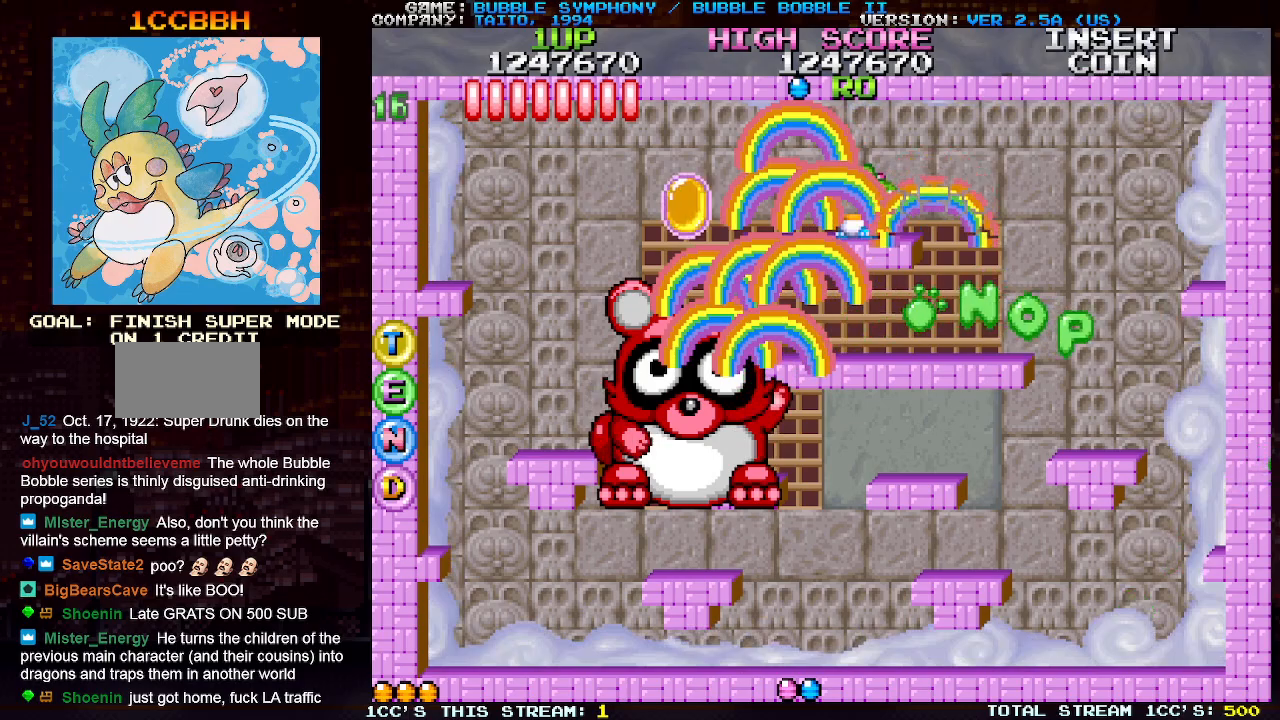
{"buttons": [], "left_stick": "right", "events": [[50, "SQUARE", "down"], [117, "SQUARE", "up"], [150, "left_stick", "right"]]}
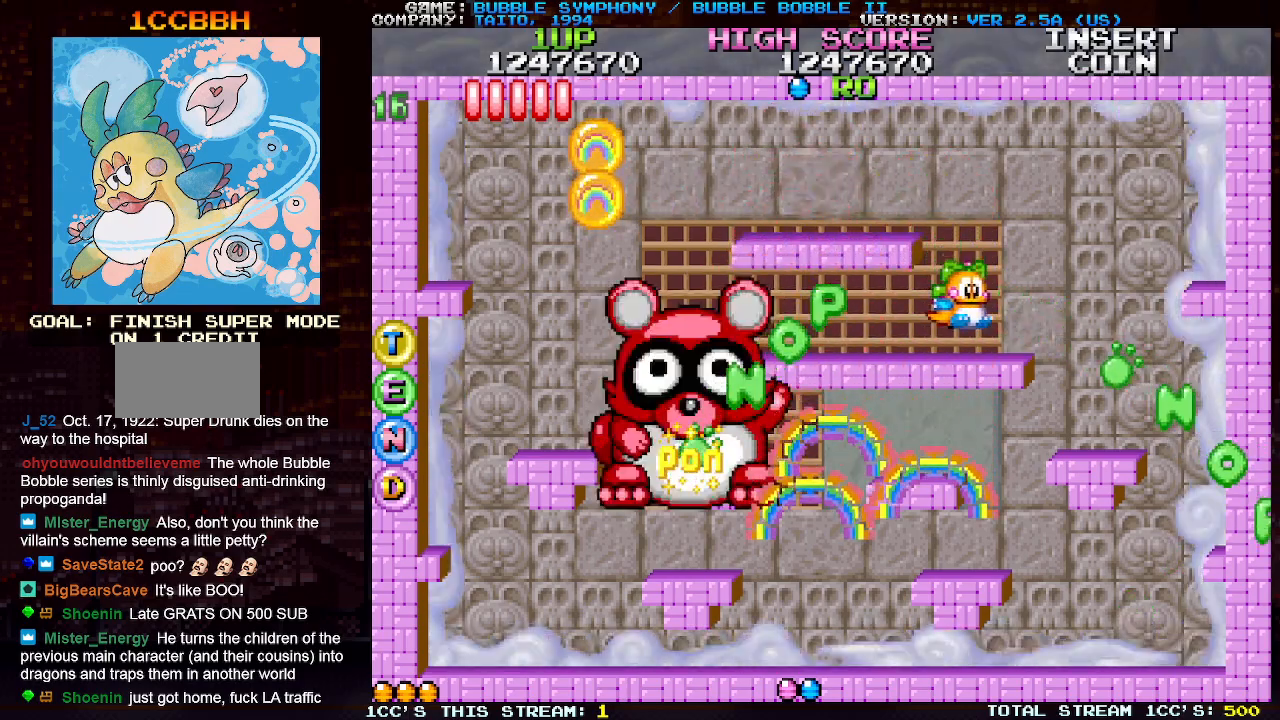
{"buttons": [], "left_stick": "right", "events": [[217, "TRIANGLE", "down"], [417, "TRIANGLE", "up"]]}
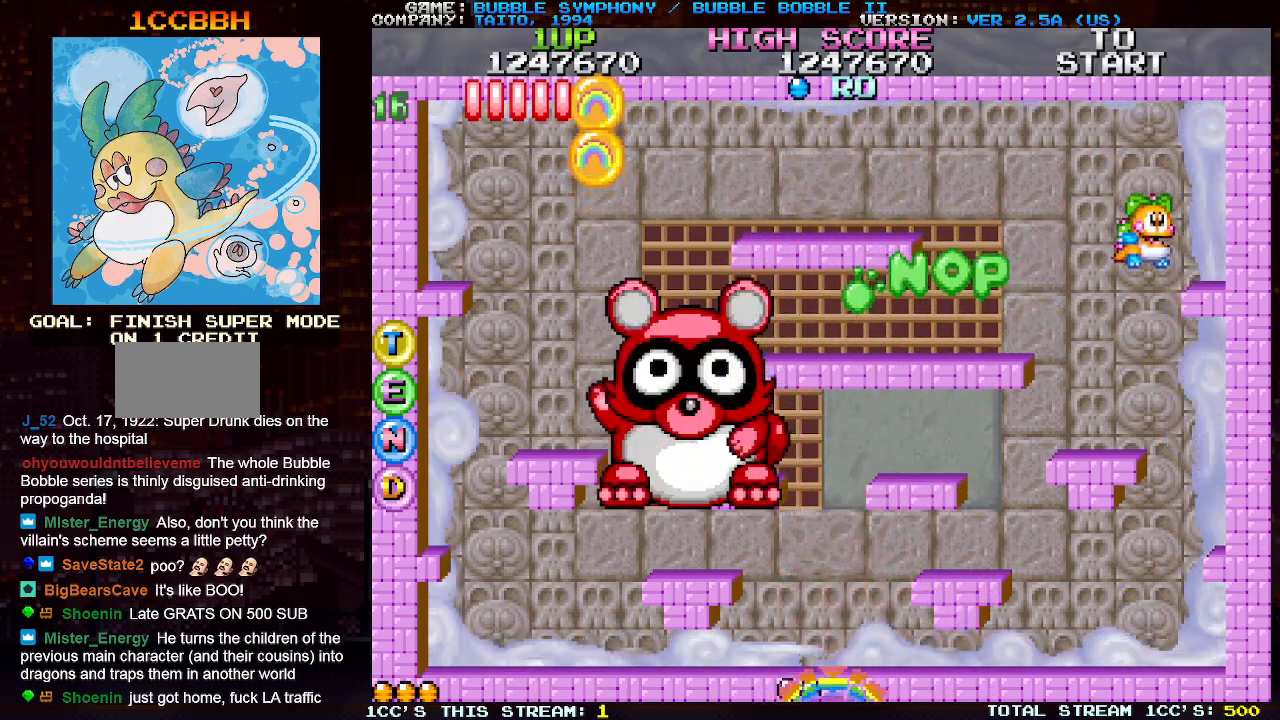
{"buttons": [], "left_stick": "left", "events": [[250, "left_stick", "center"], [367, "left_stick", "right"], [450, "left_stick", "left"]]}
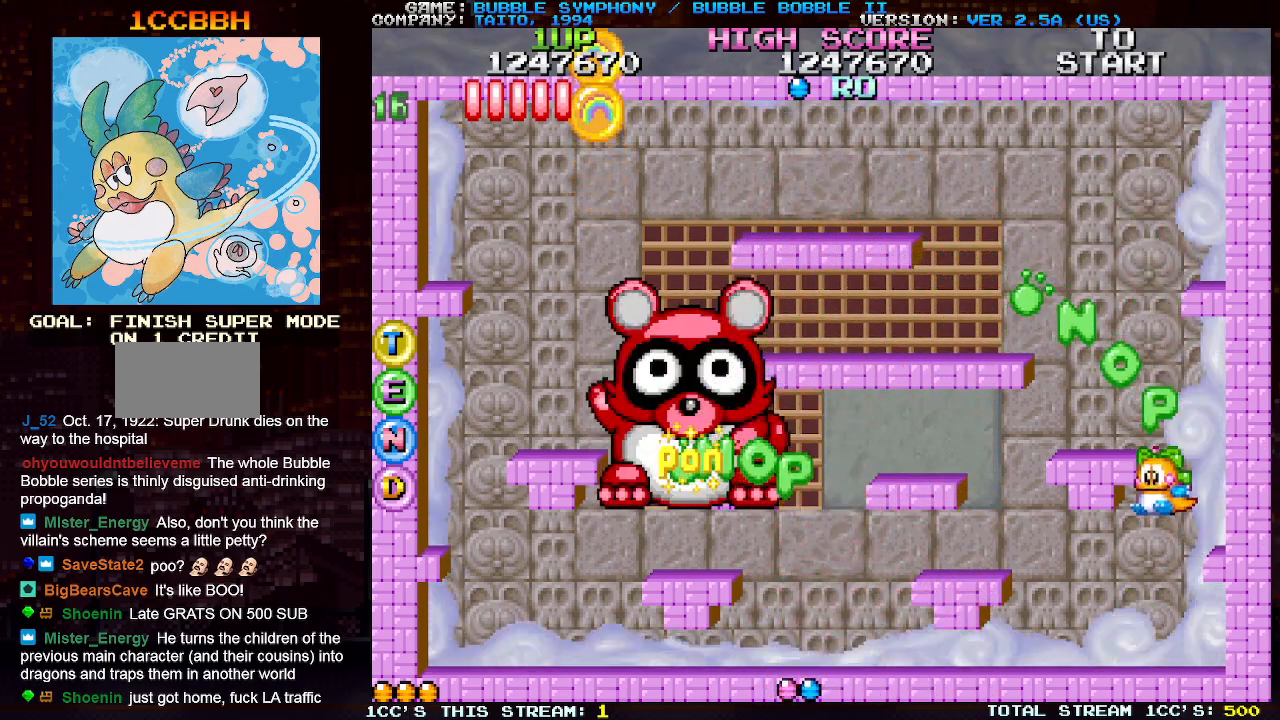
{"buttons": [], "left_stick": "center", "events": [[417, "left_stick", "center"]]}
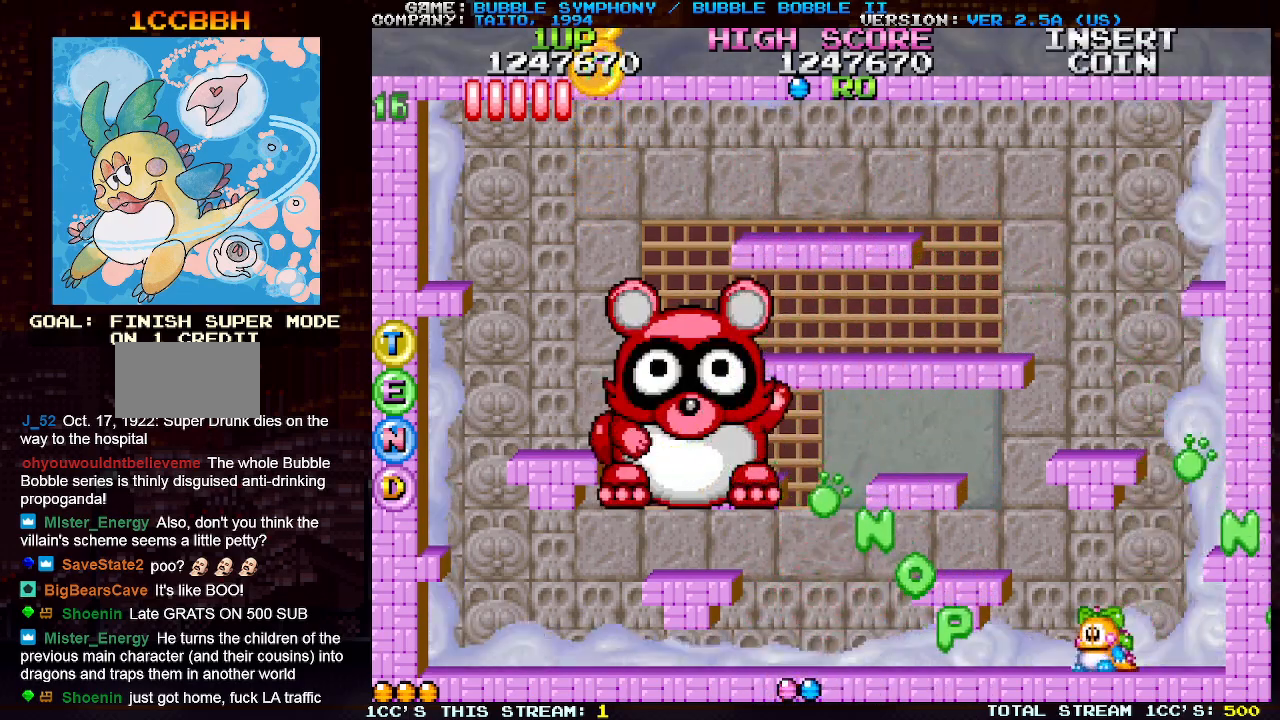
{"buttons": [], "left_stick": "left", "events": [[200, "left_stick", "right"], [350, "left_stick", "center"], [417, "left_stick", "left"]]}
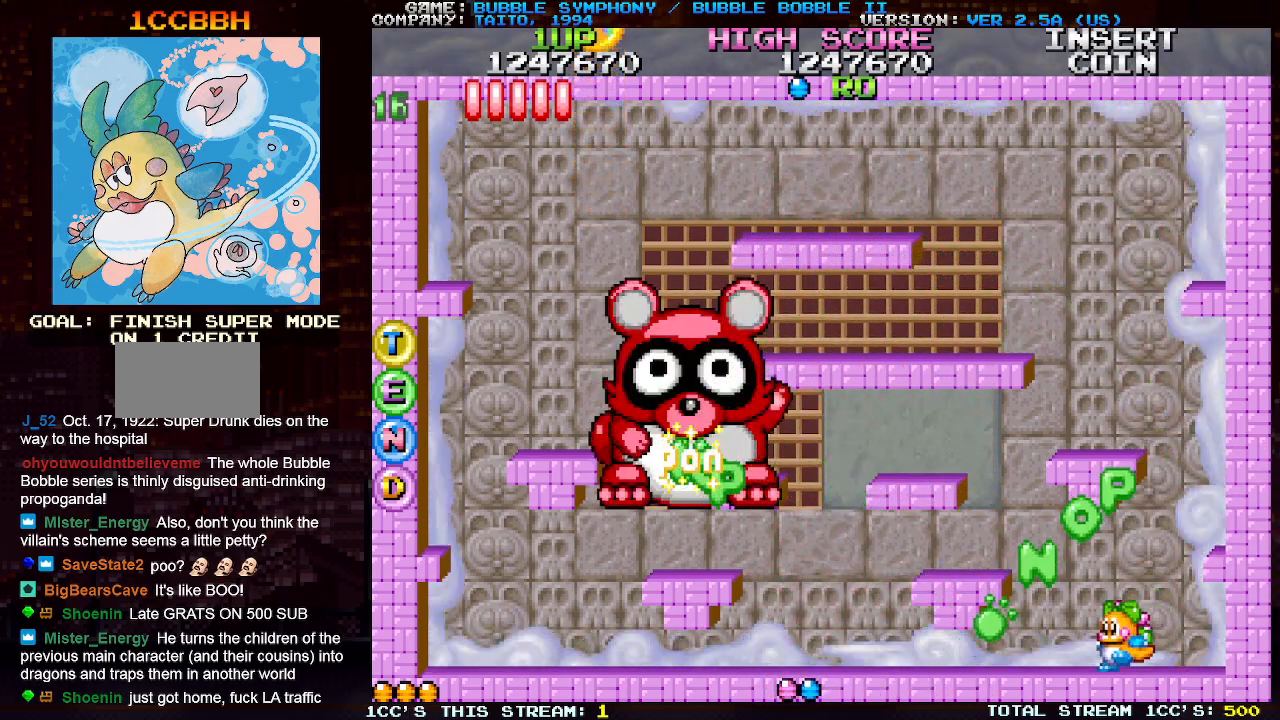
{"buttons": [], "left_stick": "left", "events": [[33, "left_stick", "center"], [400, "left_stick", "left"]]}
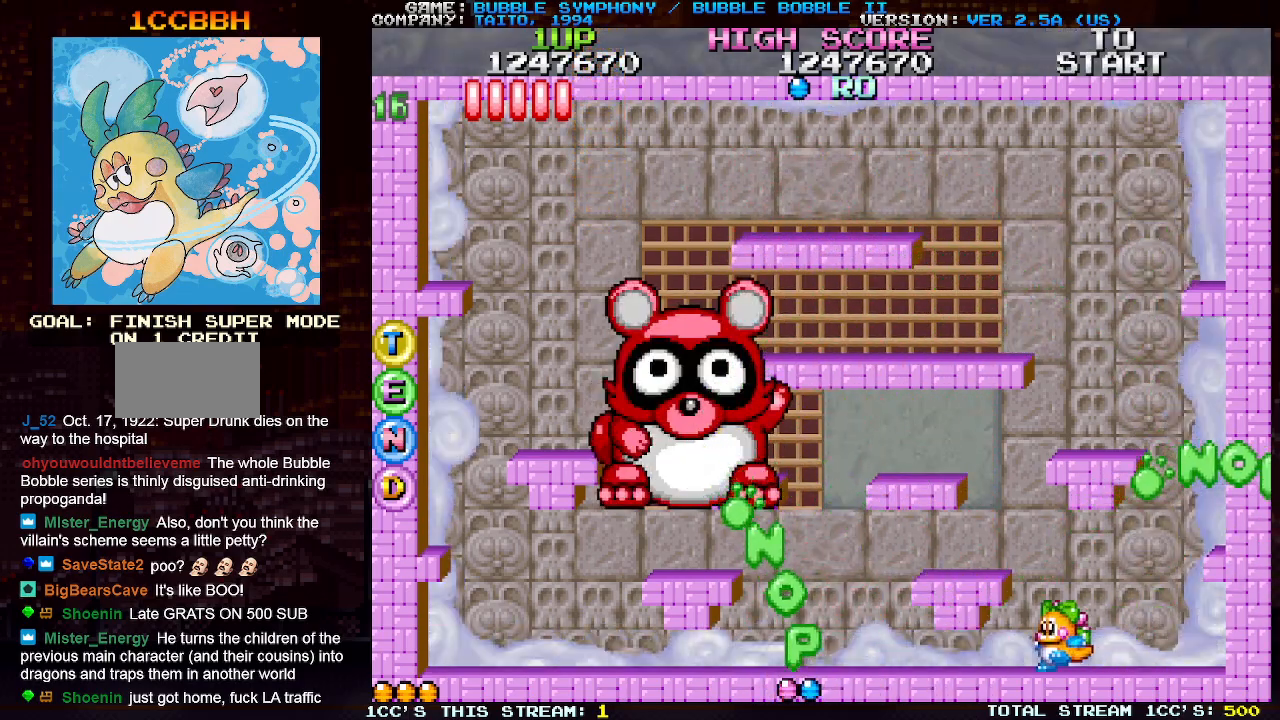
{"buttons": [], "left_stick": "center", "events": [[150, "left_stick", "center"], [317, "left_stick", "left"], [450, "left_stick", "center"]]}
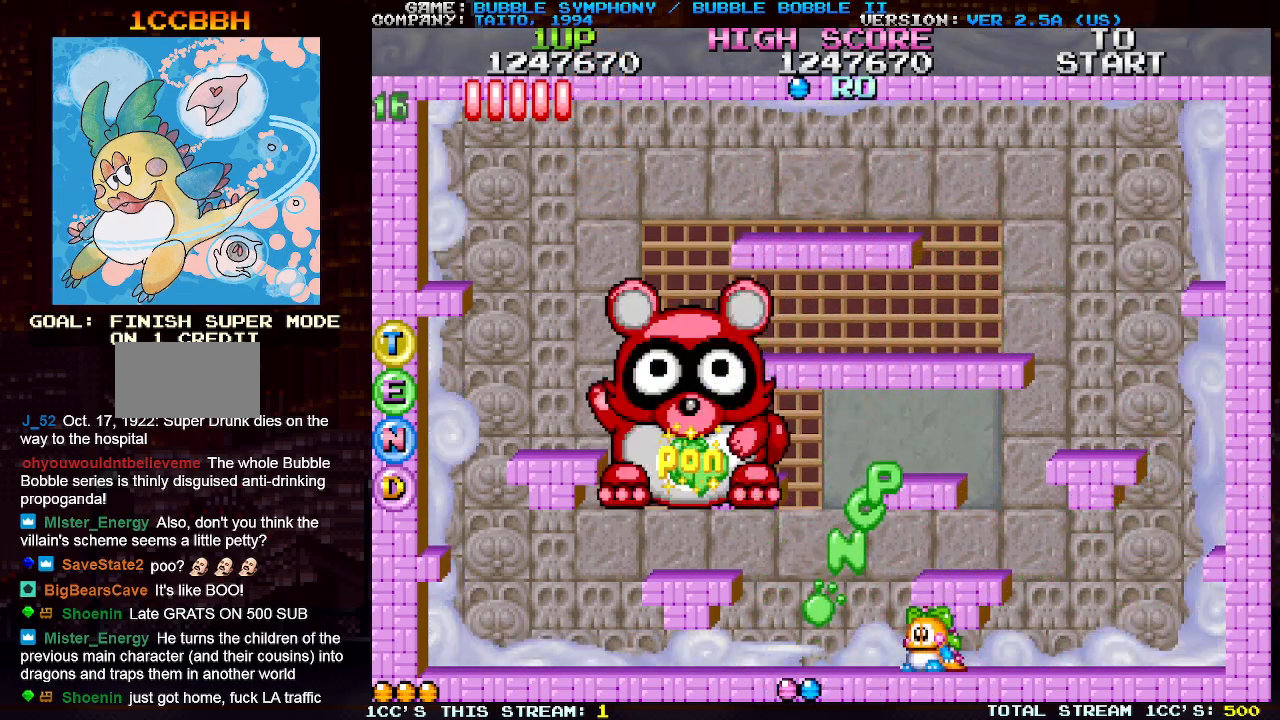
{"buttons": [], "left_stick": "center", "events": [[33, "left_stick", "left"], [117, "left_stick", "center"]]}
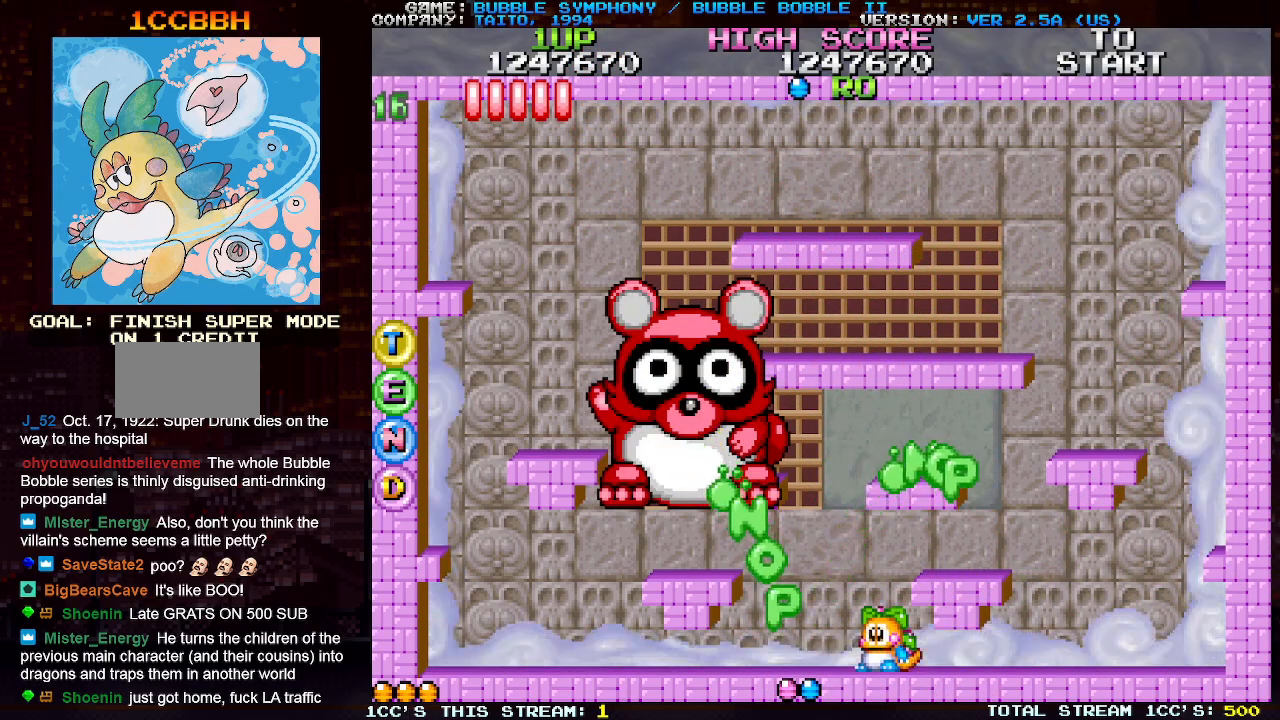
{"buttons": [], "left_stick": "left", "events": [[483, "left_stick", "left"]]}
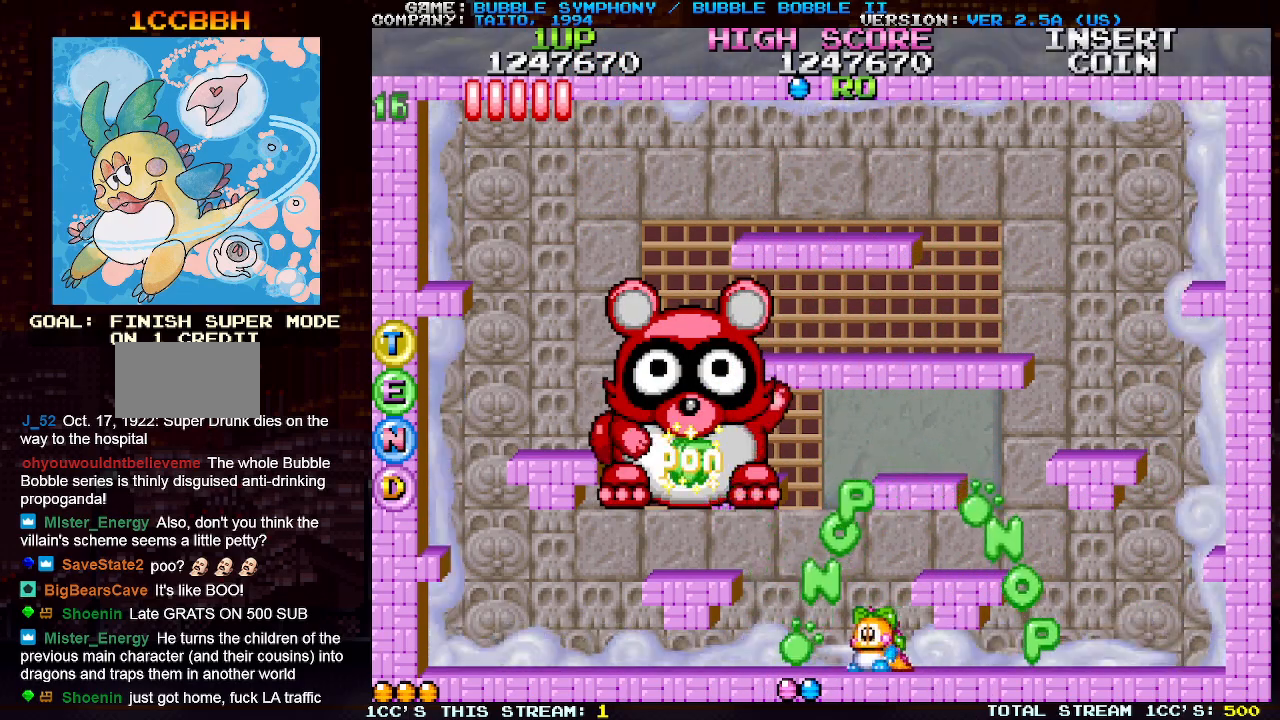
{"buttons": [], "left_stick": "center", "events": [[33, "left_stick", "center"]]}
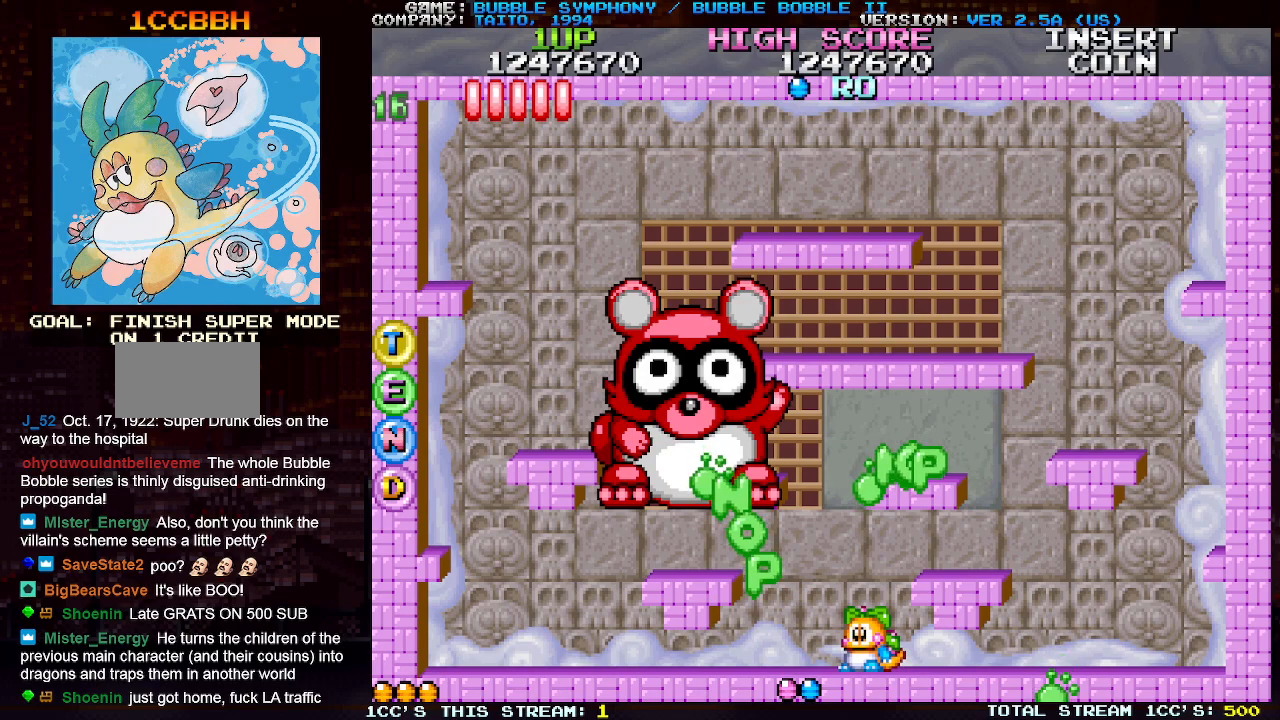
{"buttons": [], "left_stick": "center", "events": []}
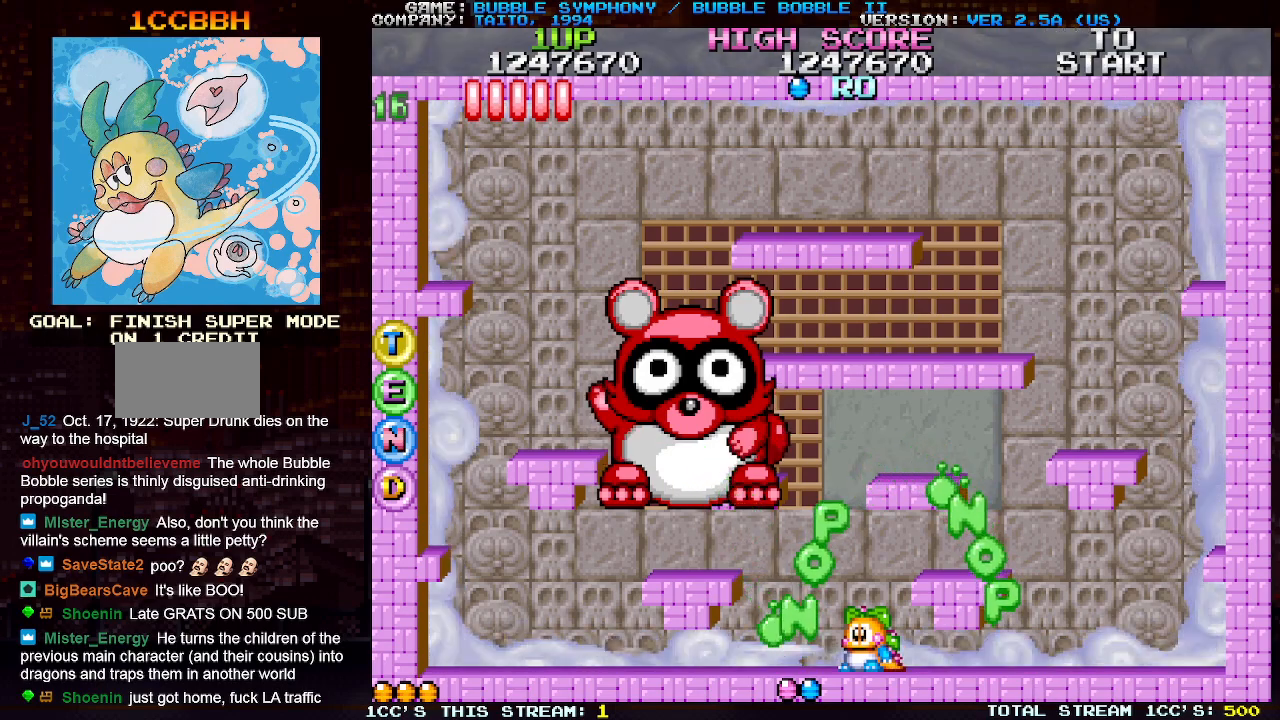
{"buttons": [], "left_stick": "center", "events": []}
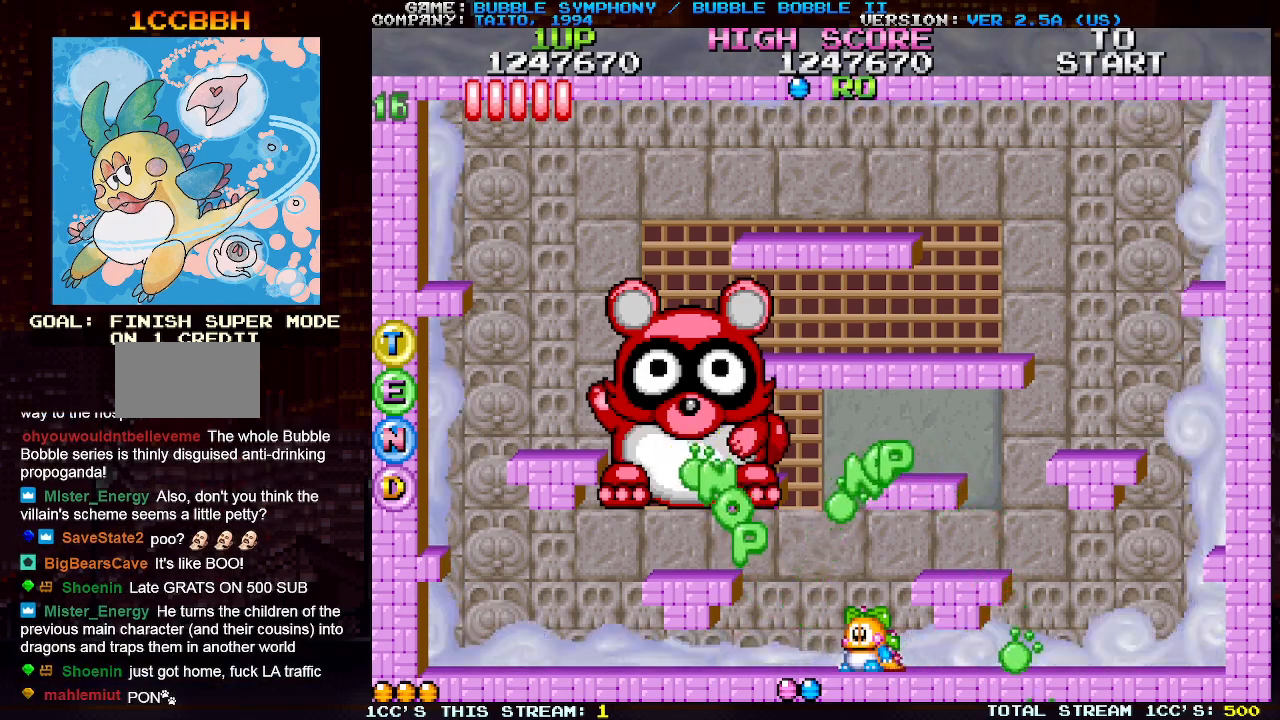
{"buttons": [], "left_stick": "center", "events": []}
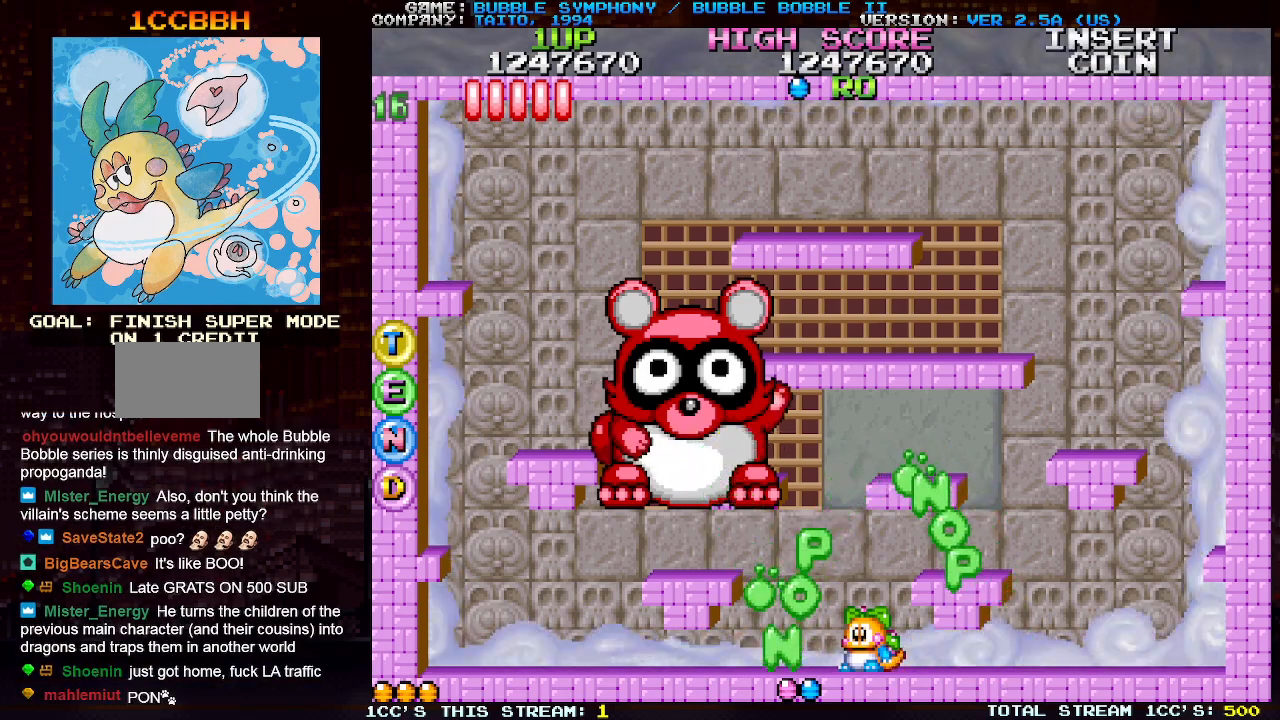
{"buttons": [], "left_stick": "center", "events": []}
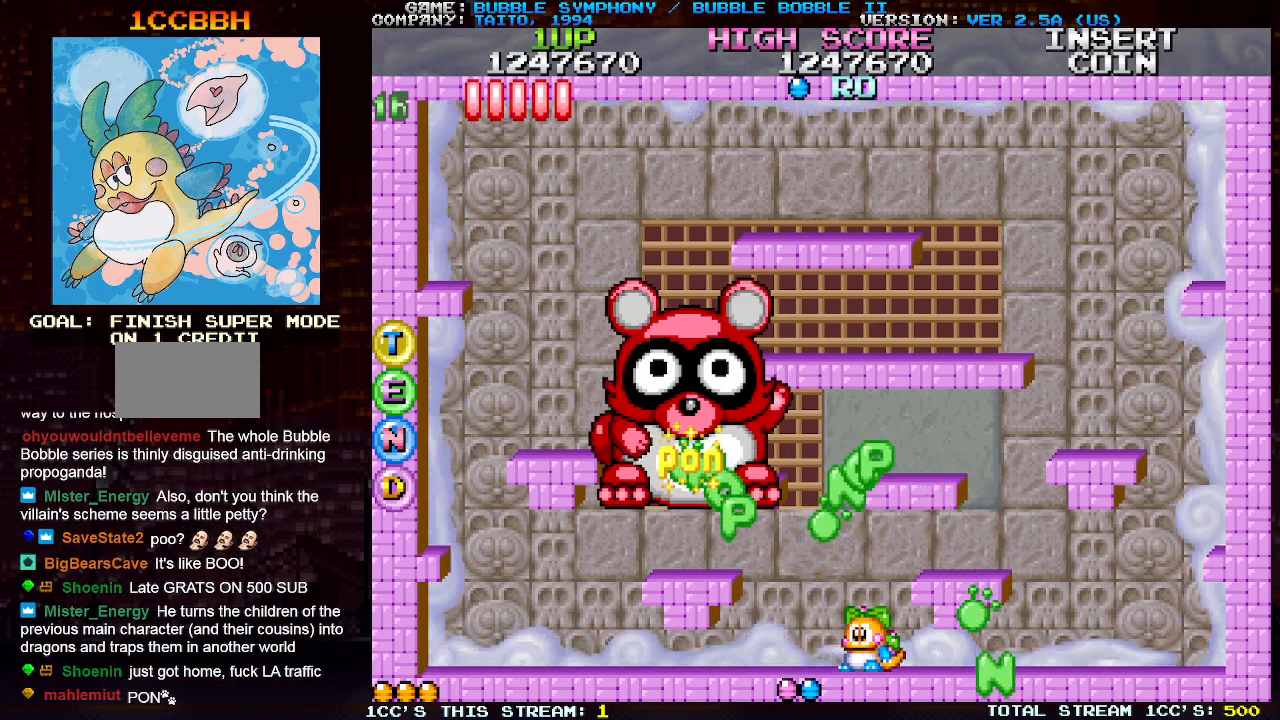
{"buttons": [], "left_stick": "center", "events": []}
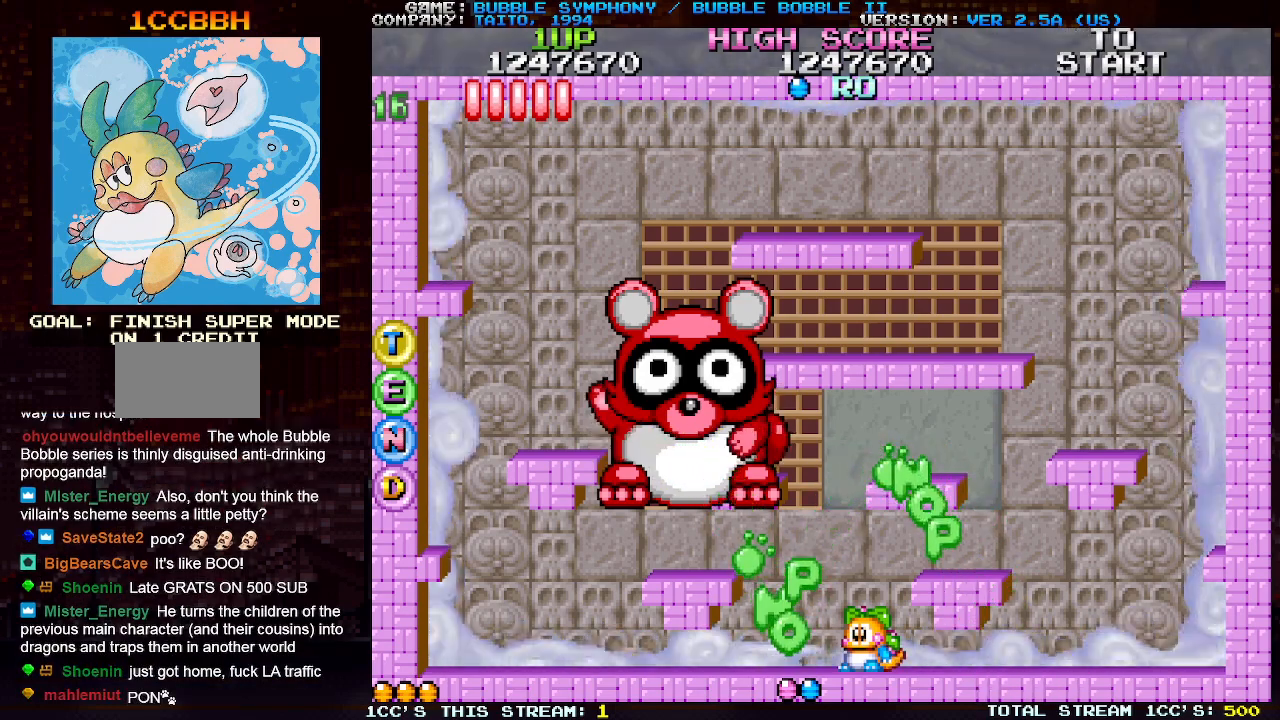
{"buttons": [], "left_stick": "center", "events": []}
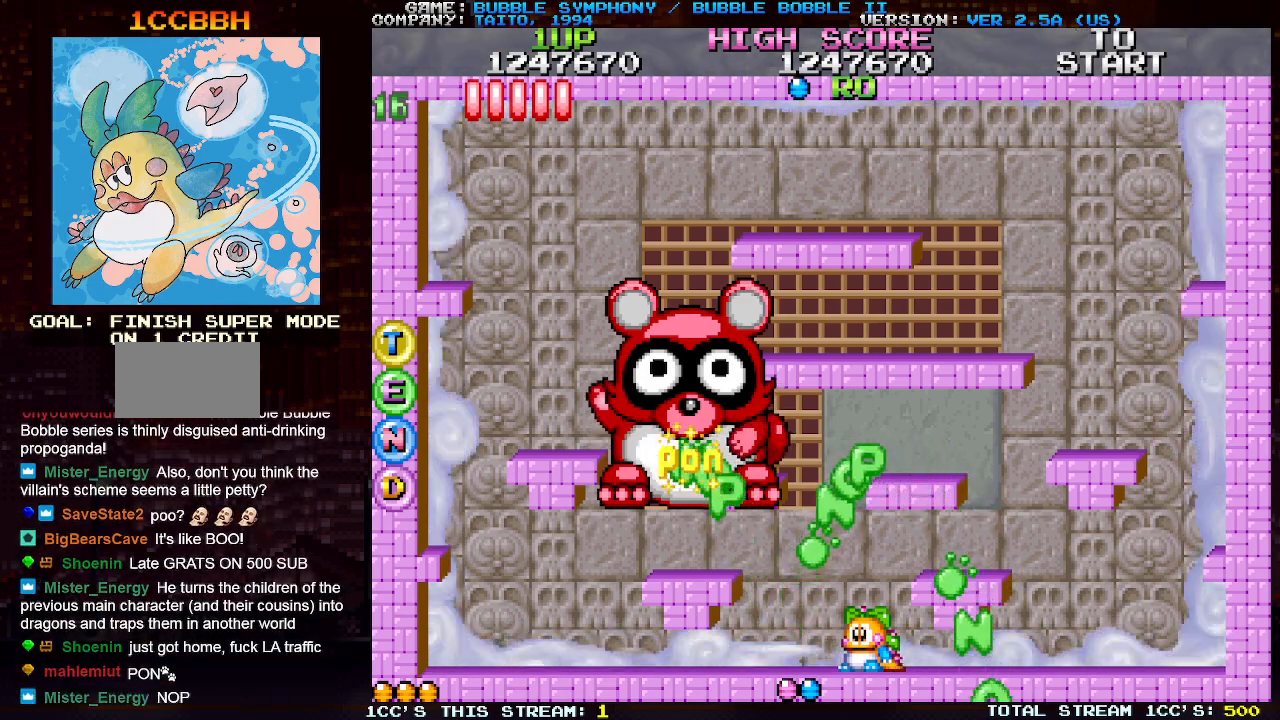
{"buttons": [], "left_stick": "center", "events": []}
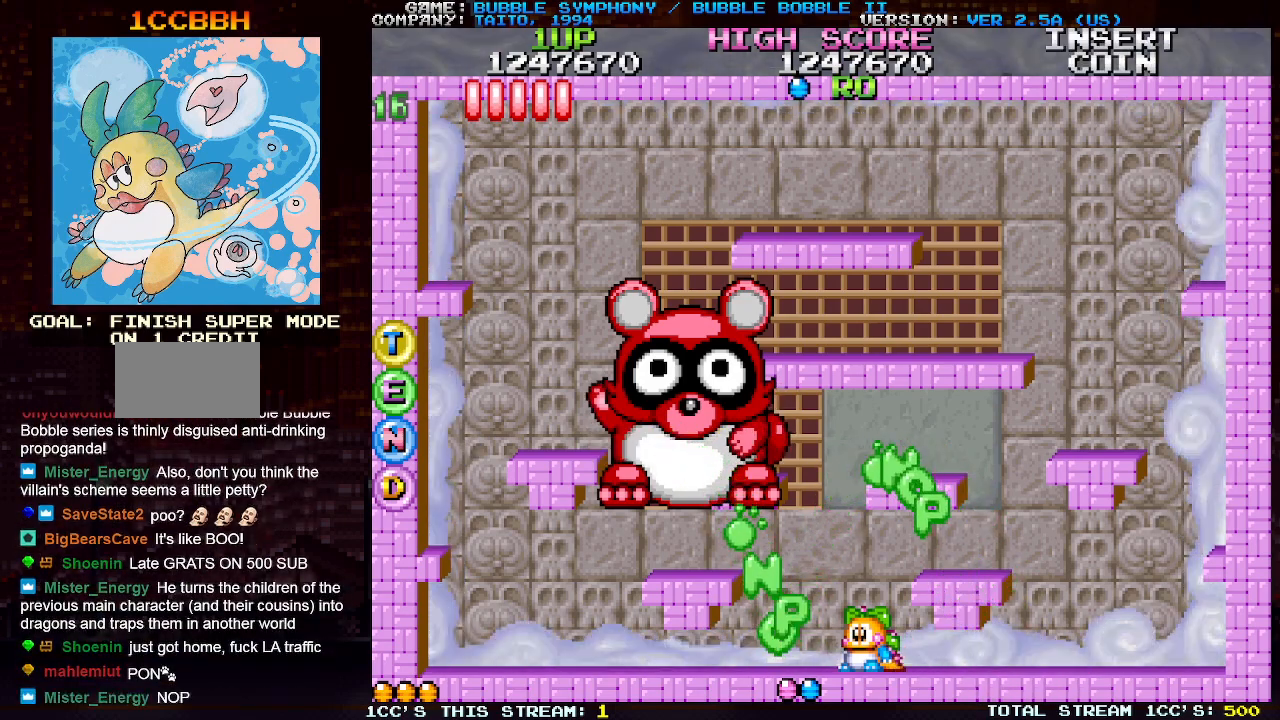
{"buttons": [], "left_stick": "center", "events": []}